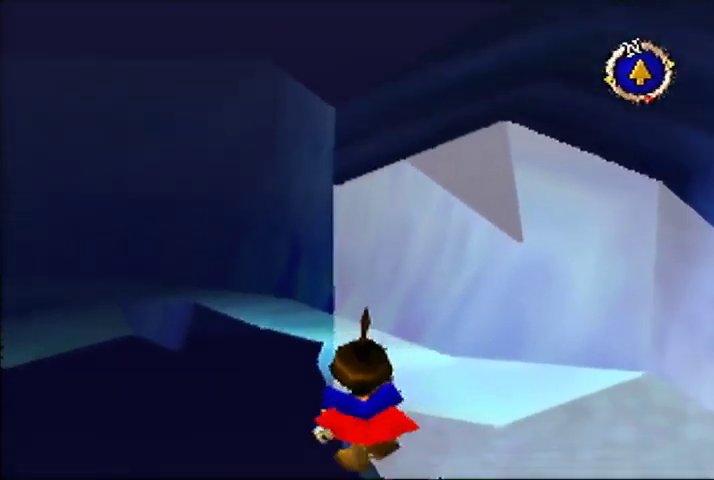
Gameplay with a controller (Nintendo layout); each line is a JSON object with the inputs held at the frame after it. "button_events" lists button changes between this image and that frame as [ms after this image, input, new state], when the widget could be followed in between (sticks are given only as held states). Not read: DPAD_UP L3 R3.
{"buttons": [], "left_stick": "up", "button_events": []}
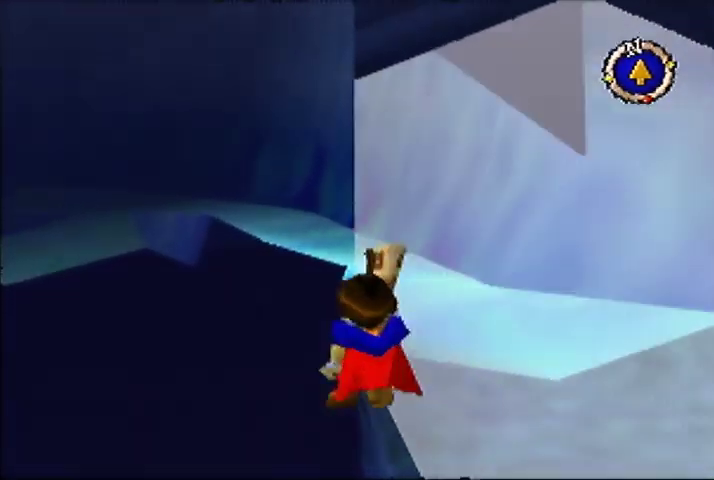
{"buttons": [], "left_stick": "center", "button_events": []}
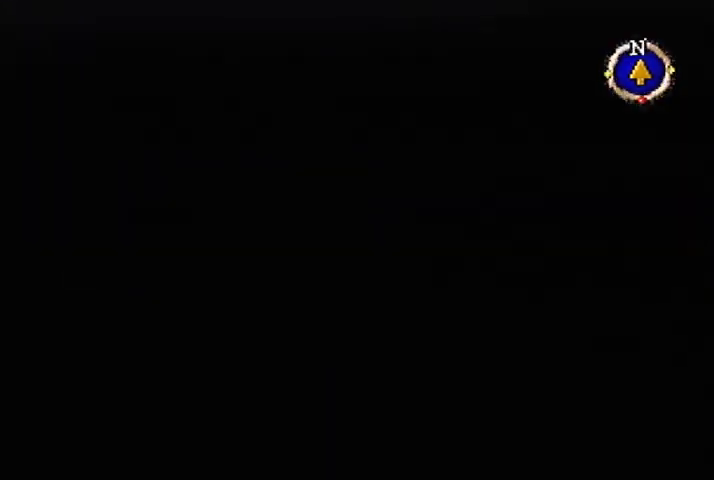
{"buttons": [], "left_stick": "down-right", "button_events": []}
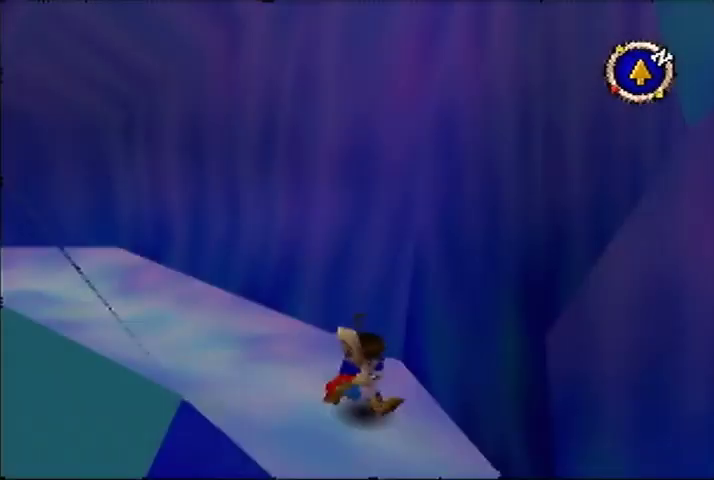
{"buttons": [], "left_stick": "down-right", "button_events": []}
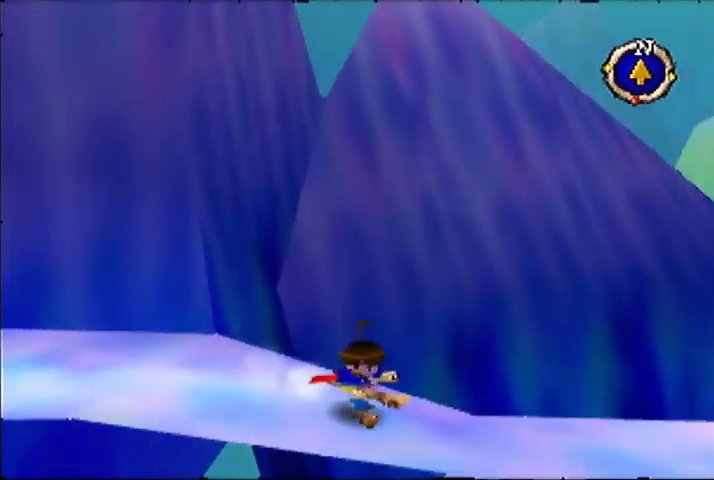
{"buttons": [], "left_stick": "up-right", "button_events": []}
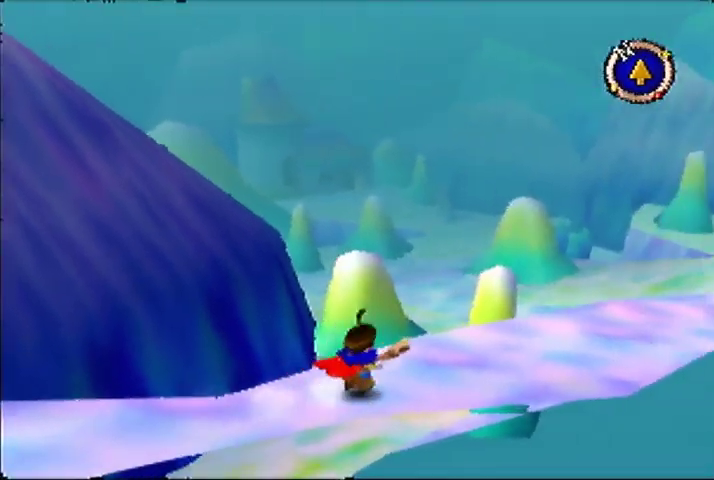
{"buttons": [], "left_stick": "up-right", "button_events": []}
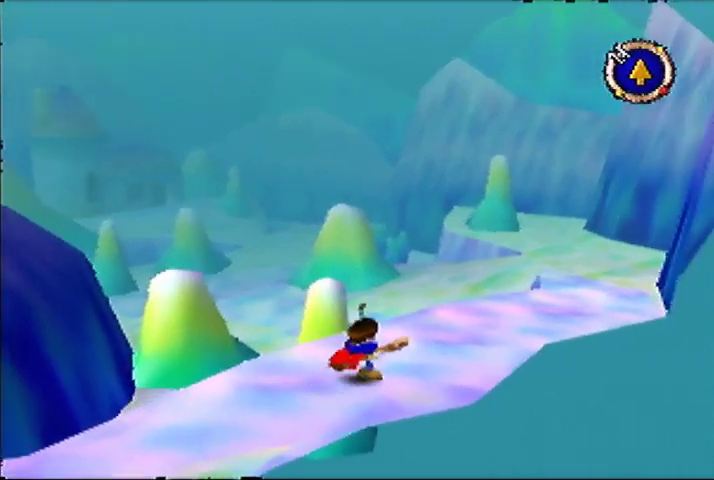
{"buttons": [], "left_stick": "up-right", "button_events": []}
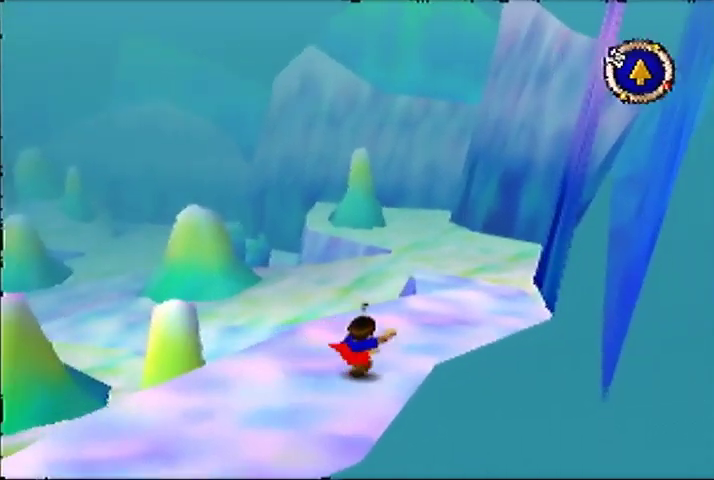
{"buttons": [], "left_stick": "up-right", "button_events": []}
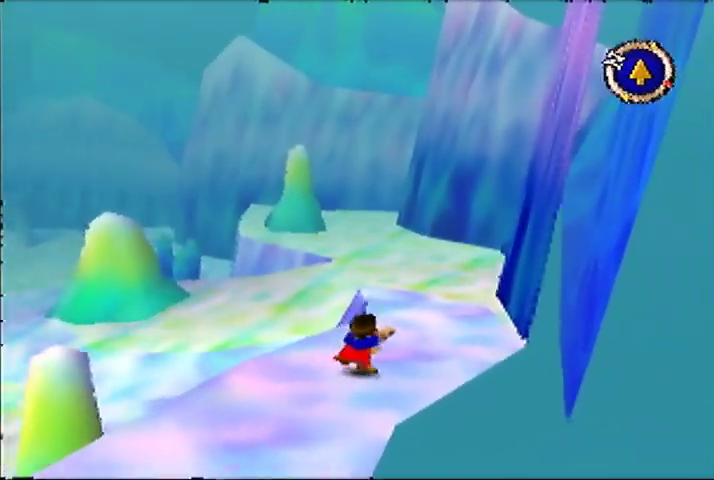
{"buttons": [], "left_stick": "up", "button_events": []}
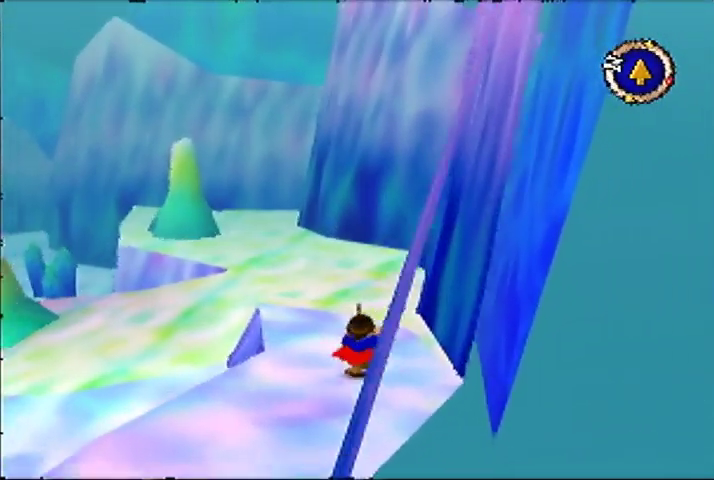
{"buttons": [], "left_stick": "up", "button_events": []}
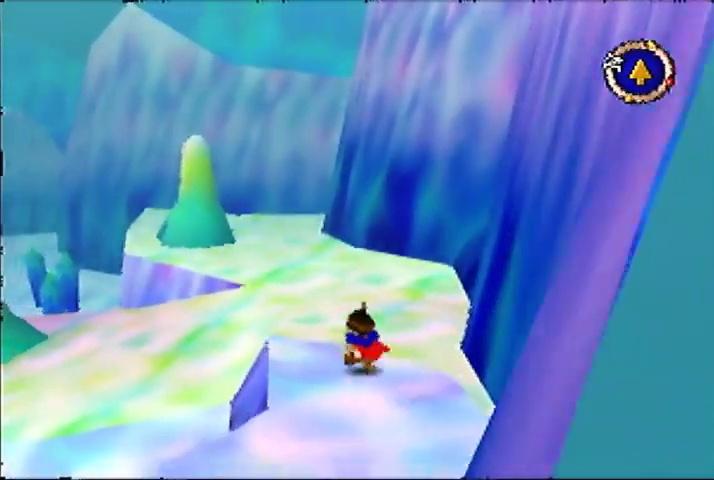
{"buttons": [], "left_stick": "up", "button_events": []}
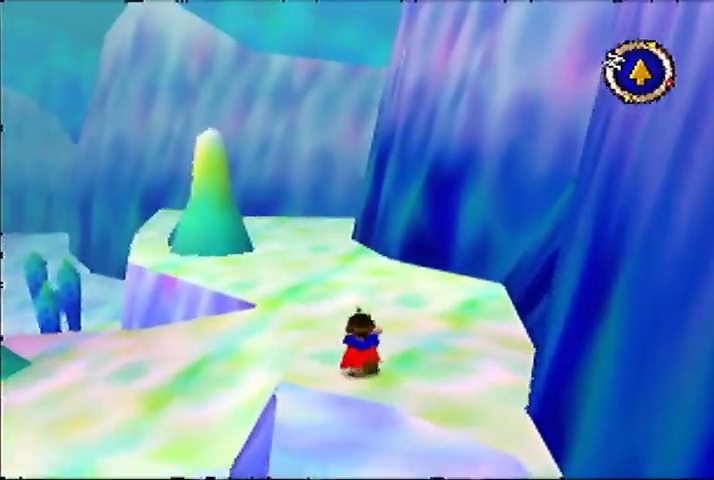
{"buttons": [], "left_stick": "left", "button_events": []}
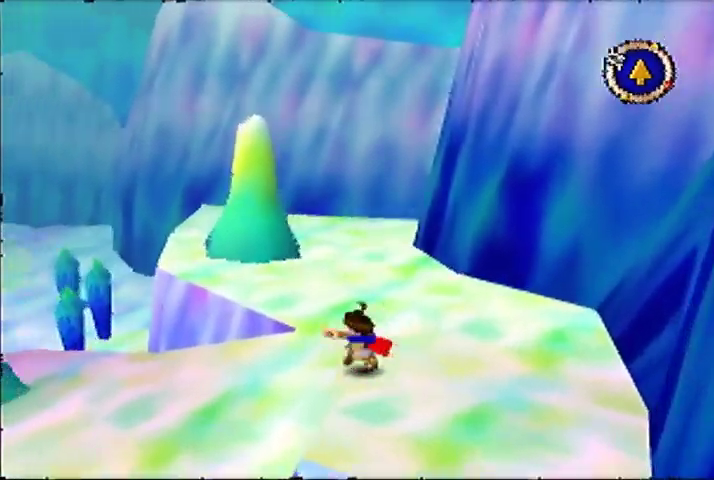
{"buttons": [], "left_stick": "left", "button_events": []}
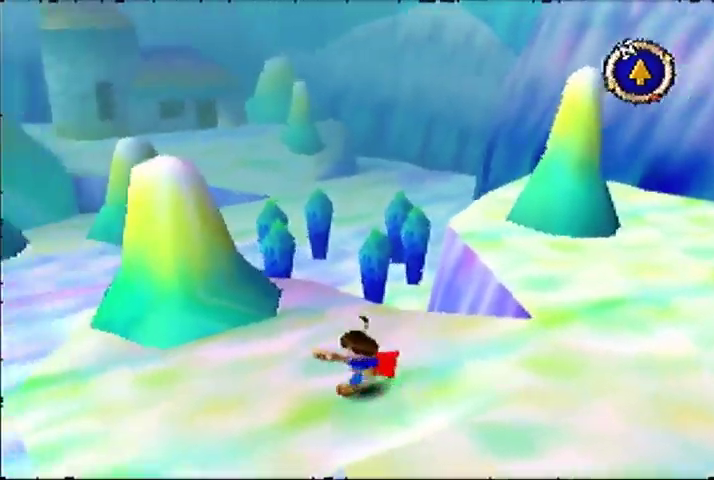
{"buttons": [], "left_stick": "up-left", "button_events": []}
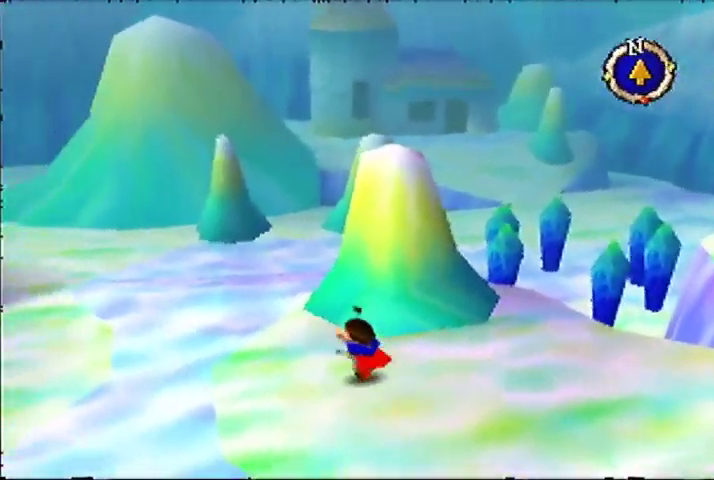
{"buttons": [], "left_stick": "up-left", "button_events": []}
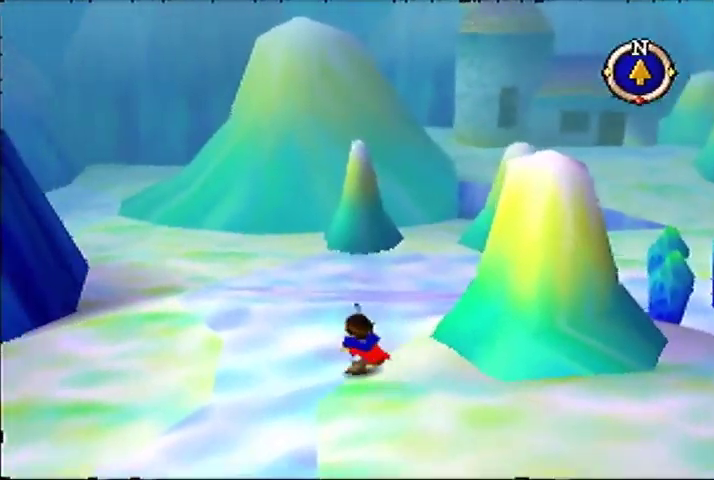
{"buttons": [], "left_stick": "up", "button_events": []}
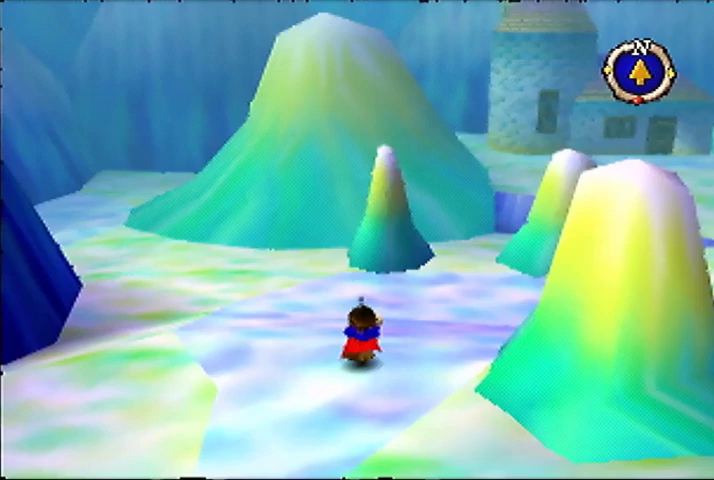
{"buttons": [], "left_stick": "up", "button_events": []}
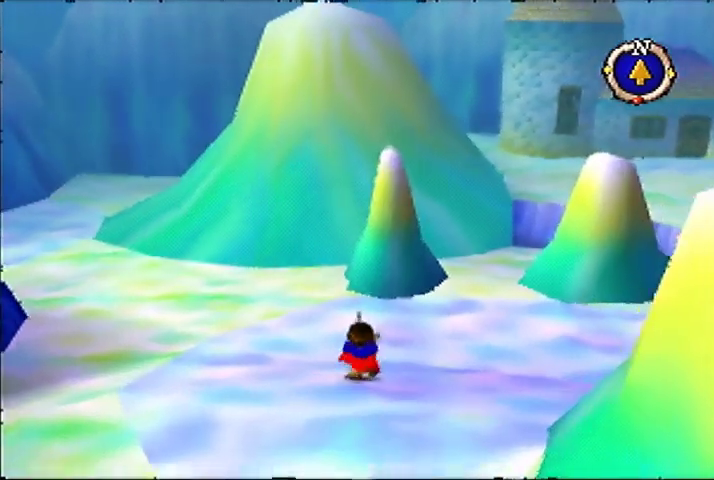
{"buttons": [], "left_stick": "up-right", "button_events": []}
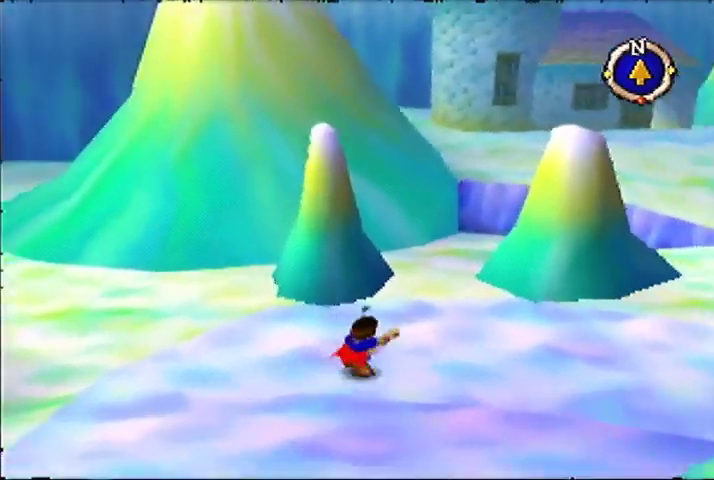
{"buttons": [], "left_stick": "right", "button_events": []}
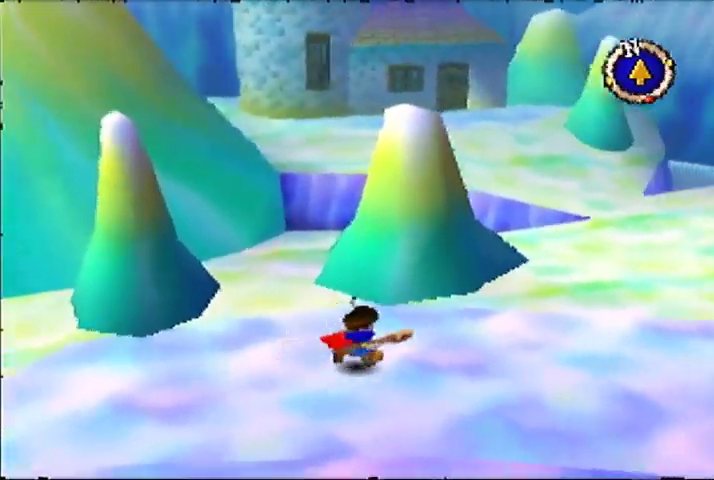
{"buttons": [], "left_stick": "up-right", "button_events": []}
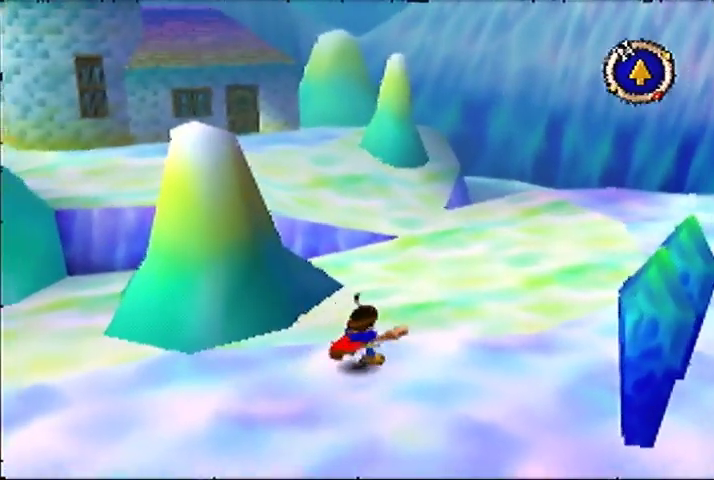
{"buttons": [], "left_stick": "up", "button_events": []}
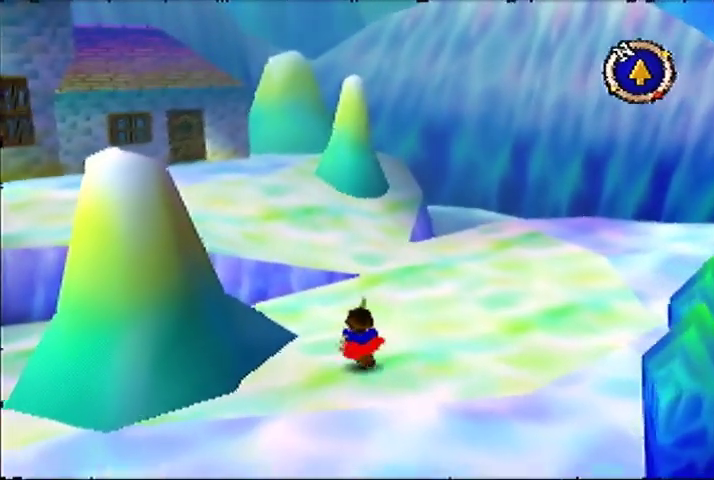
{"buttons": [], "left_stick": "up", "button_events": []}
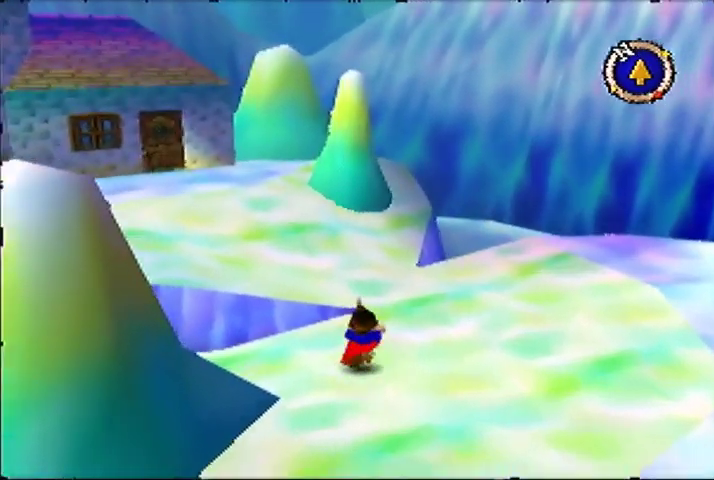
{"buttons": [], "left_stick": "up-left", "button_events": []}
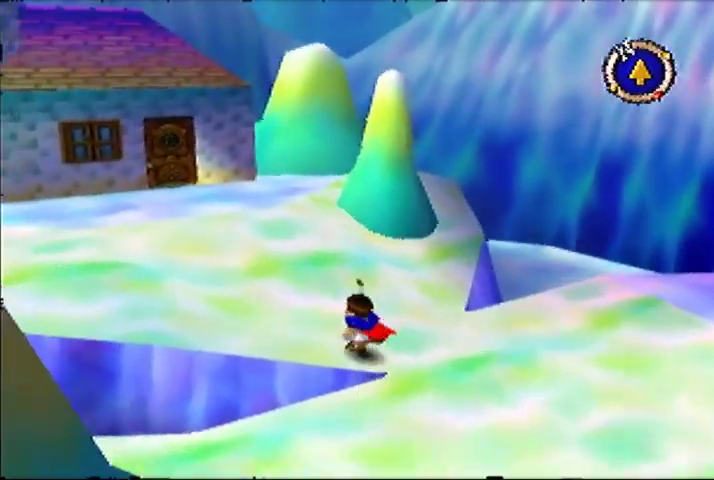
{"buttons": [], "left_stick": "up", "button_events": []}
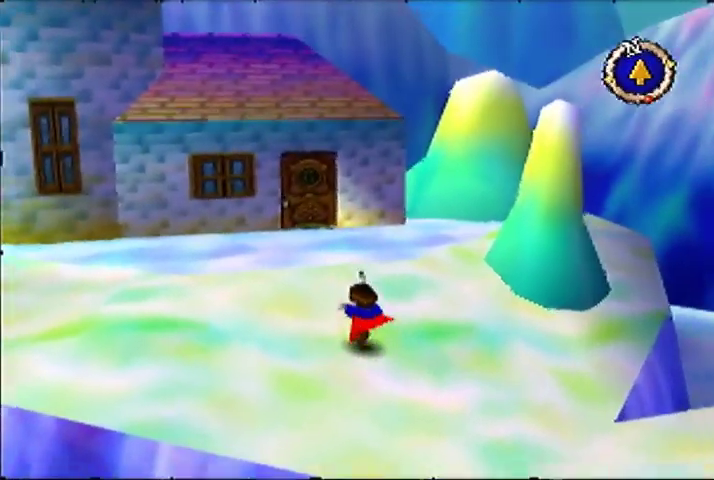
{"buttons": [], "left_stick": "up", "button_events": []}
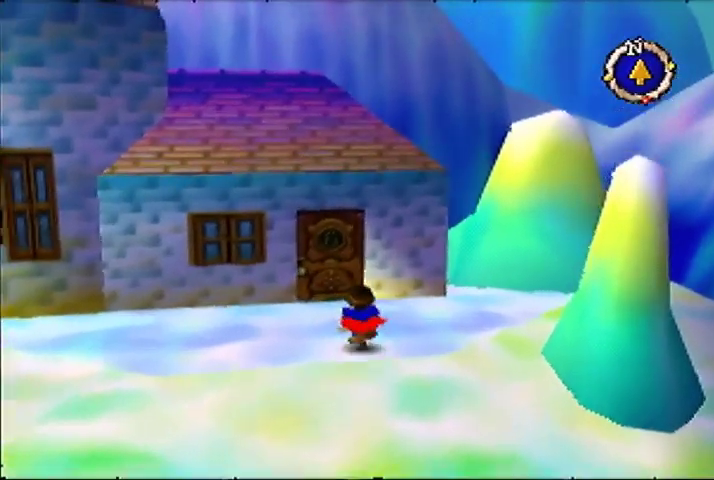
{"buttons": [], "left_stick": "up", "button_events": []}
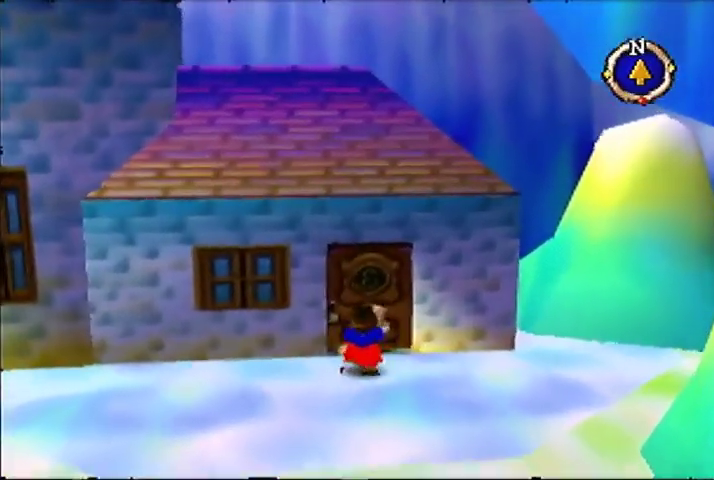
{"buttons": [], "left_stick": "down-left", "button_events": []}
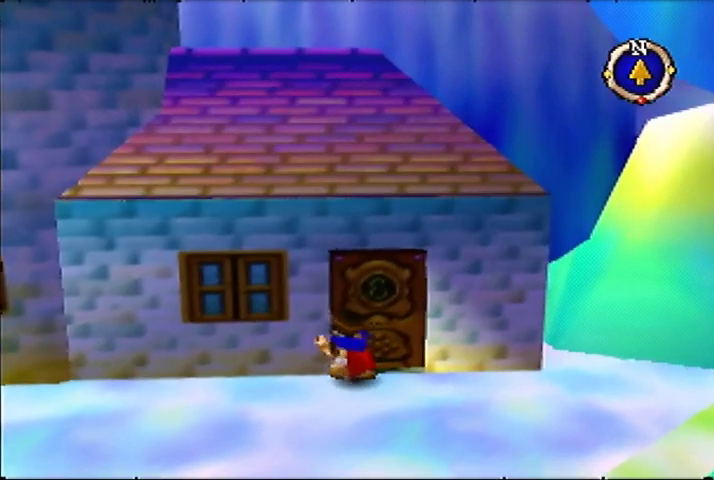
{"buttons": [], "left_stick": "up-right", "button_events": []}